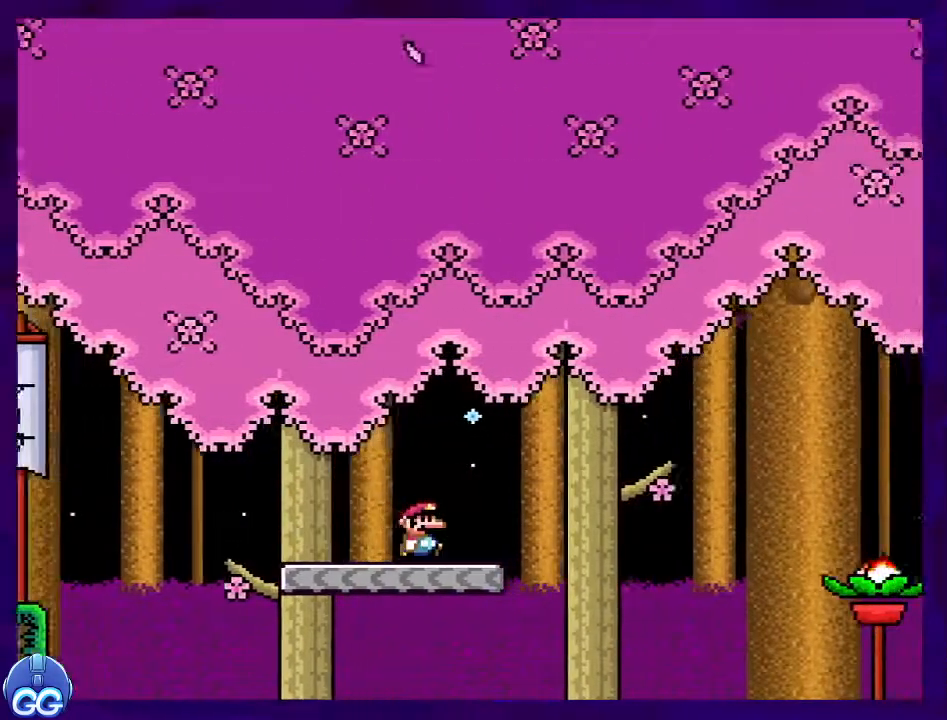
Gameplay with a controller (Nintendo layout); each line is a JSON object with the inputs held at the frame after it. "events" lists button and stick changes between this image and that frame as [ms after this image, input, new state], when the widget could be followed in between. Not read: L3 R3.
{"buttons": ["X", "DPAD_RIGHT"], "events": [[150, "B", "down"], [300, "B", "up"]]}
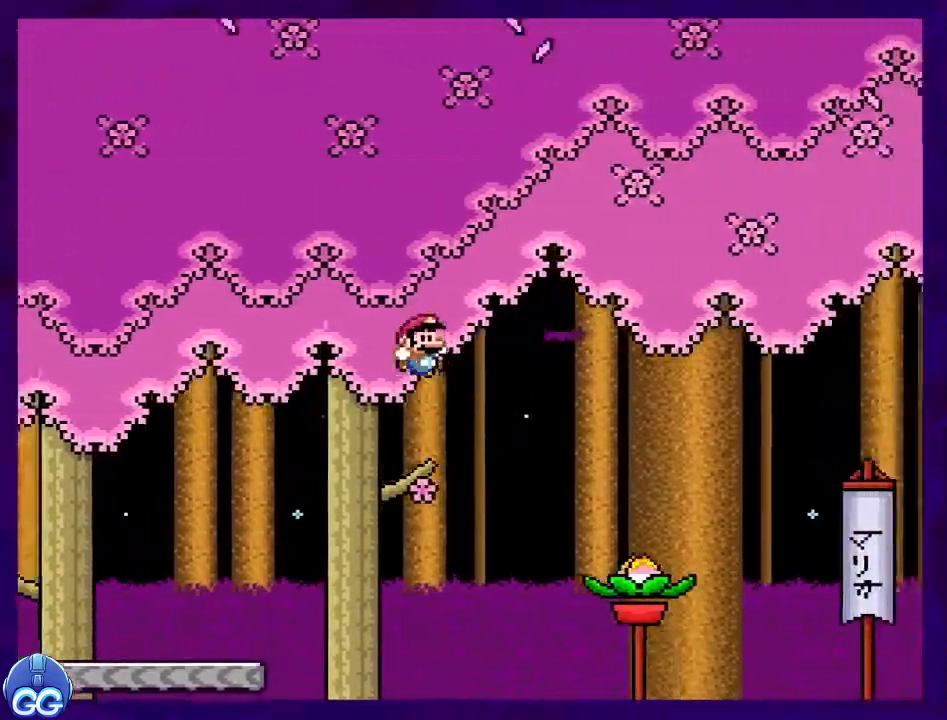
{"buttons": ["A", "X", "DPAD_RIGHT"], "events": [[33, "A", "down"]]}
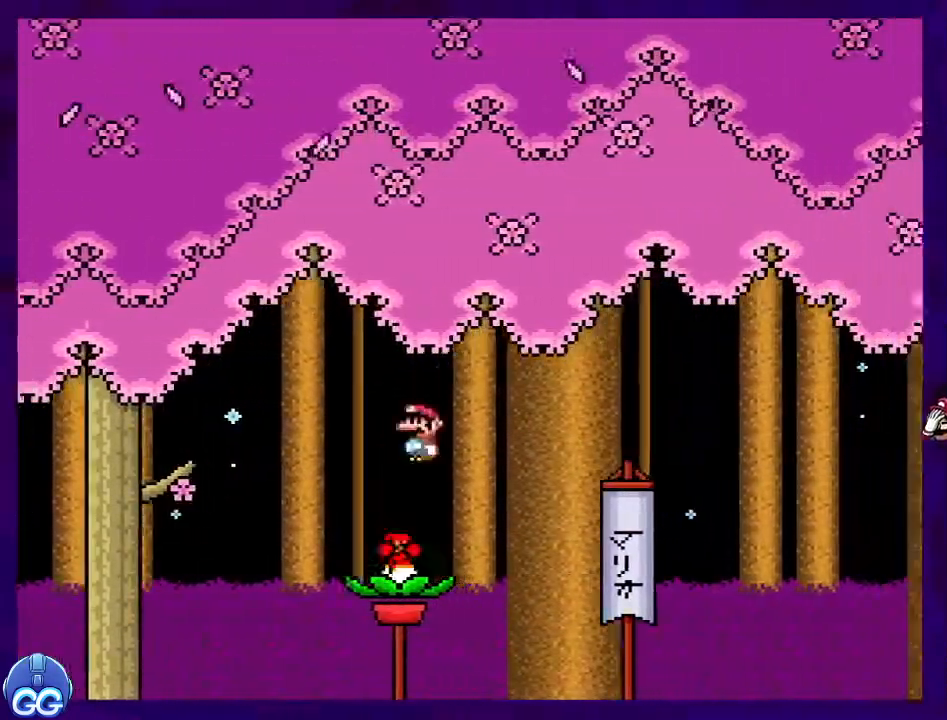
{"buttons": ["X", "DPAD_RIGHT"], "events": [[483, "A", "up"]]}
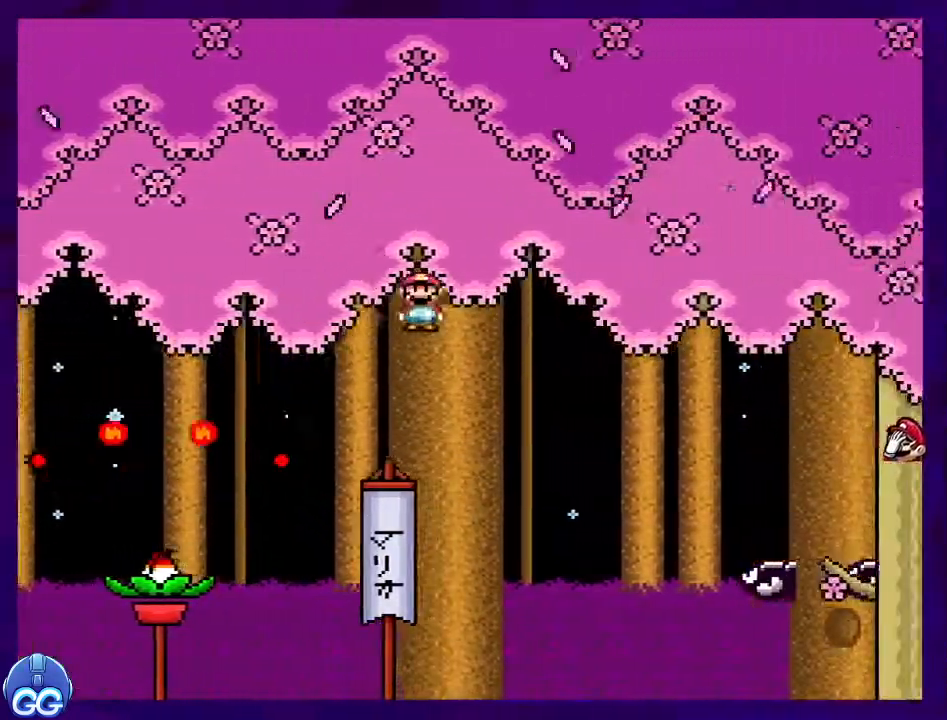
{"buttons": ["B", "X", "DPAD_RIGHT"], "events": [[83, "B", "down"]]}
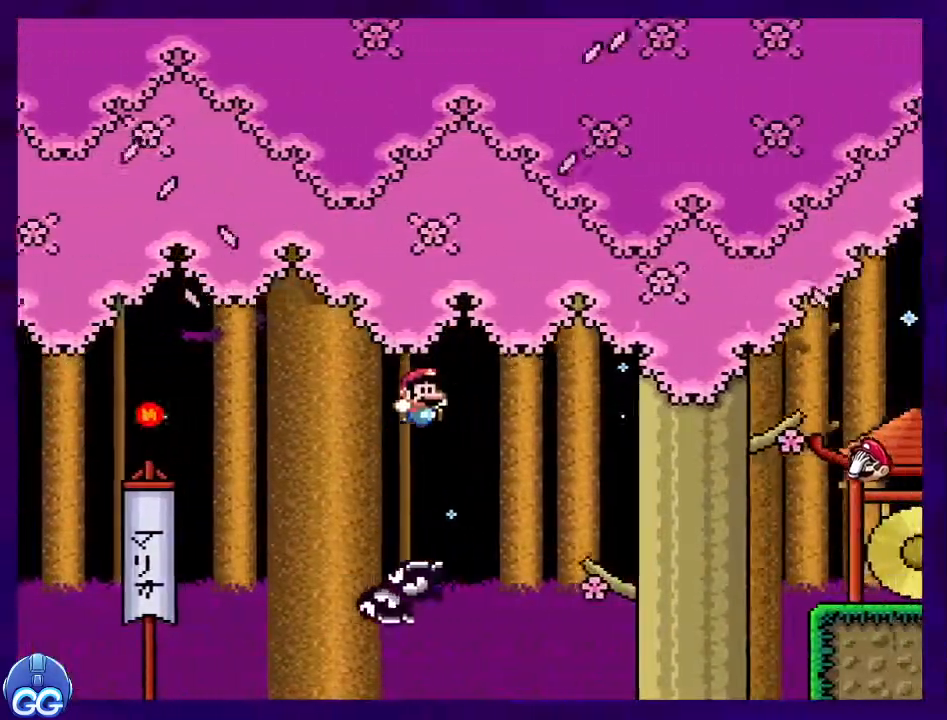
{"buttons": ["X", "DPAD_RIGHT"], "events": [[383, "B", "up"]]}
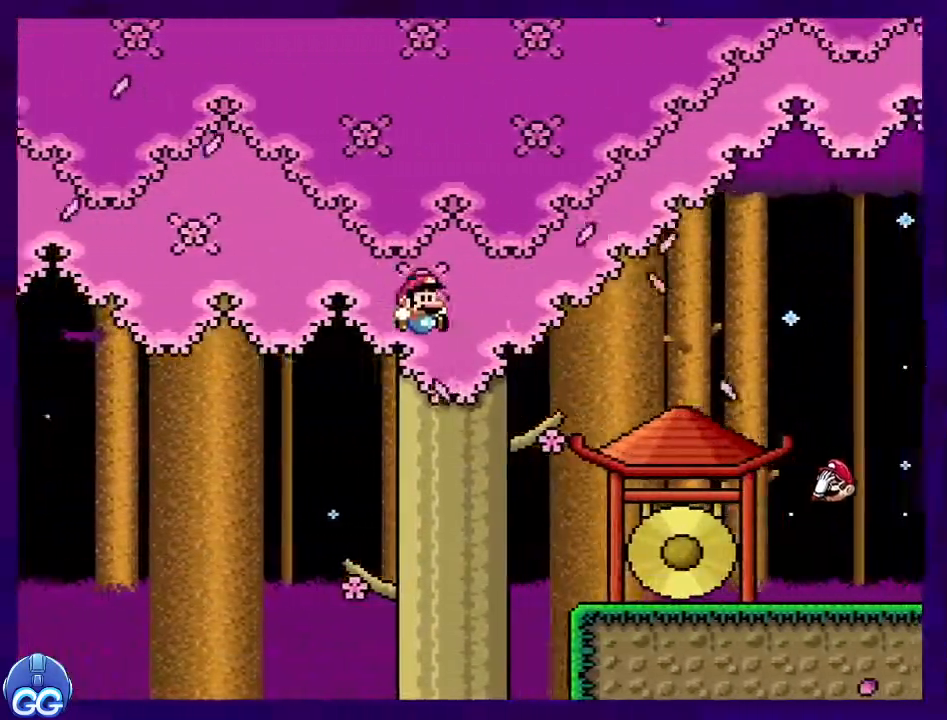
{"buttons": ["X", "DPAD_RIGHT"], "events": []}
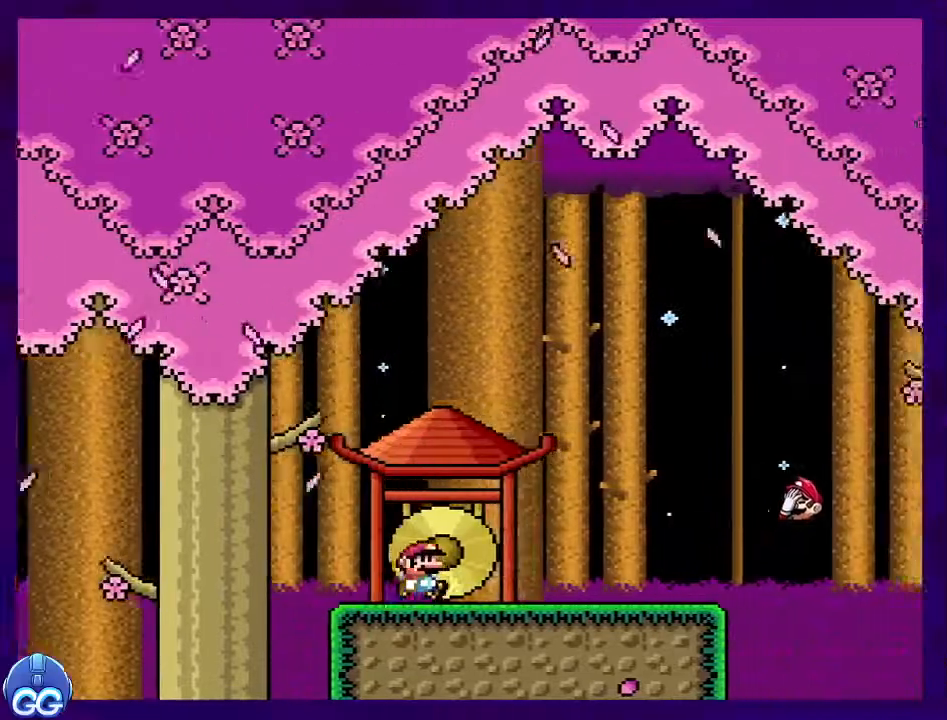
{"buttons": ["X", "DPAD_RIGHT"], "events": []}
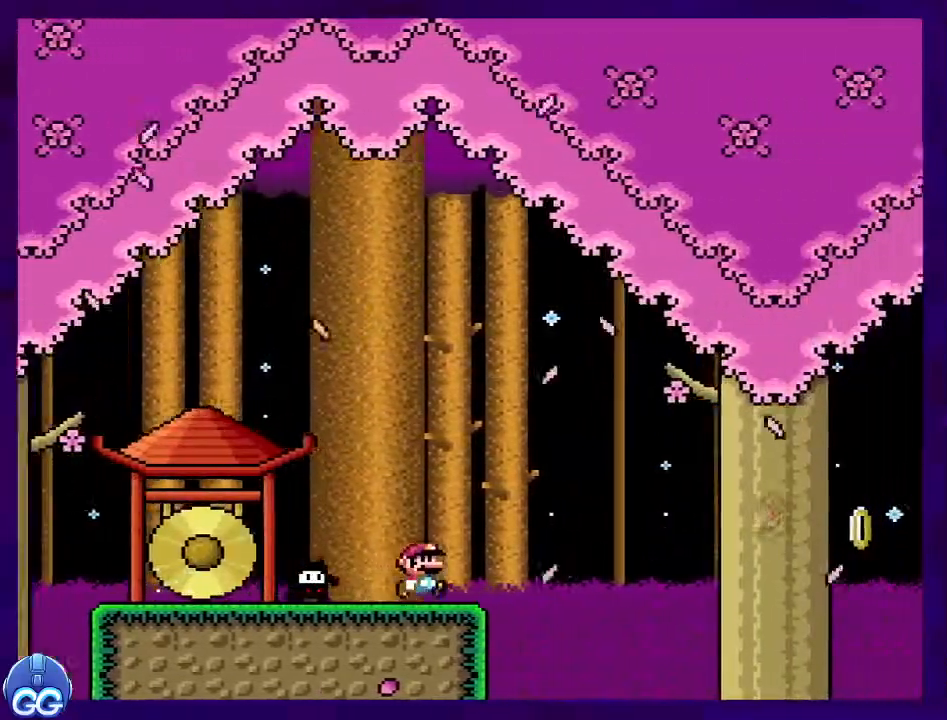
{"buttons": ["X", "DPAD_RIGHT"], "events": [[83, "B", "down"], [417, "B", "up"]]}
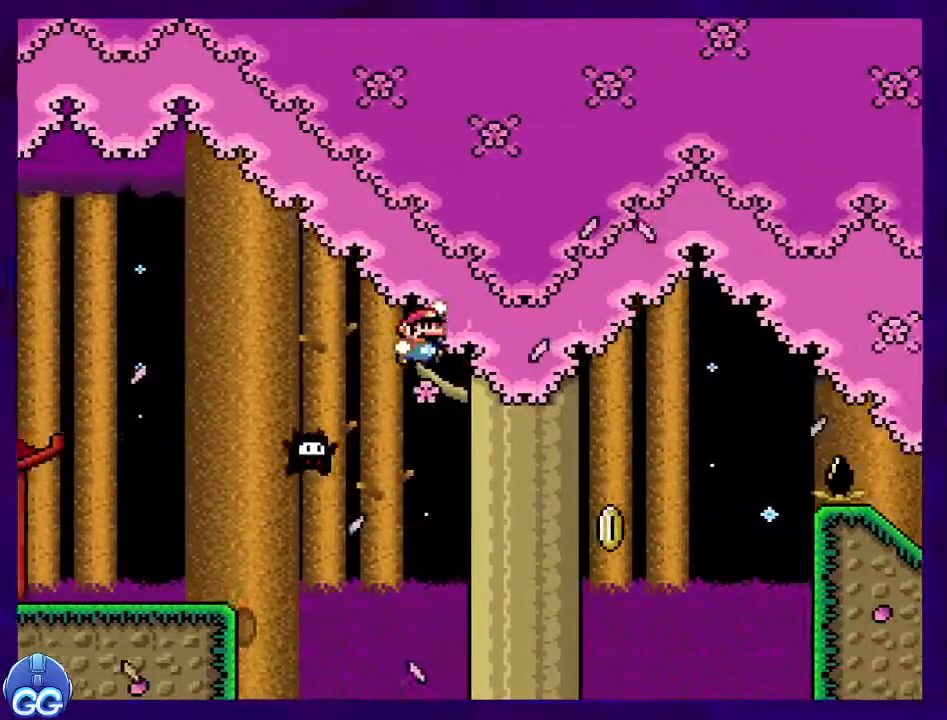
{"buttons": ["B", "X", "DPAD_RIGHT"], "events": [[200, "B", "down"]]}
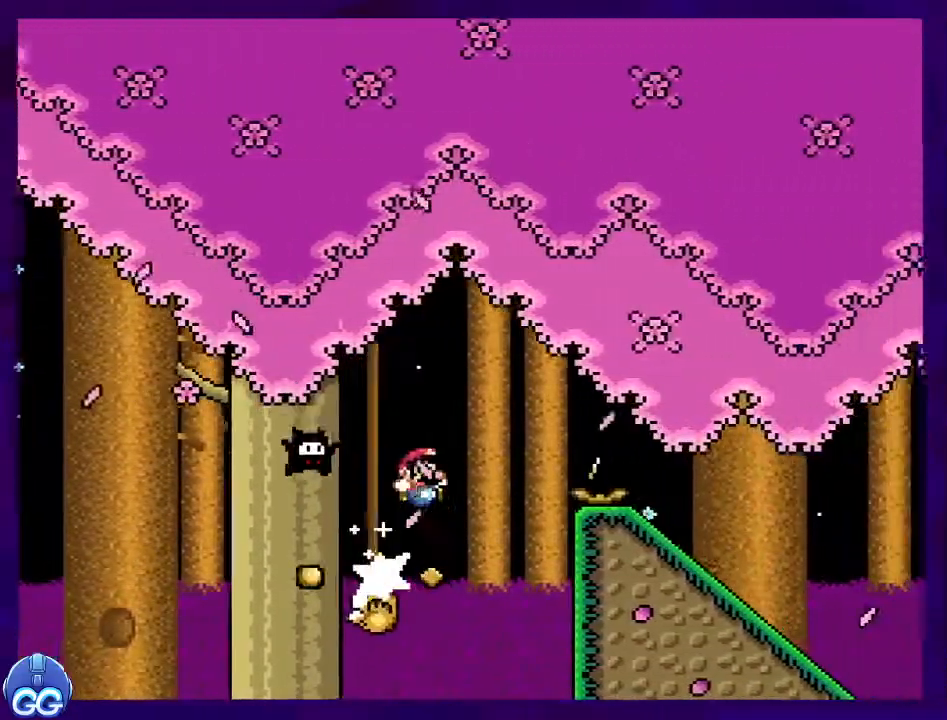
{"buttons": ["X", "DPAD_LEFT"], "events": [[284, "B", "up"], [317, "DPAD_RIGHT", "up"], [467, "DPAD_LEFT", "down"]]}
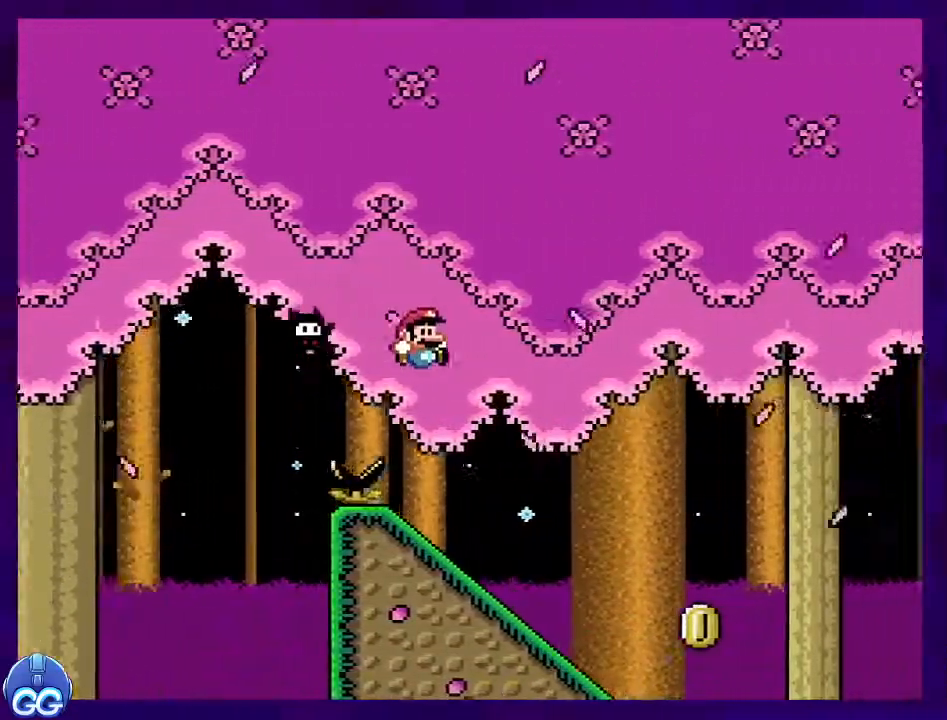
{"buttons": ["X", "DPAD_DOWN"], "events": [[50, "DPAD_LEFT", "up"], [150, "DPAD_DOWN", "down"]]}
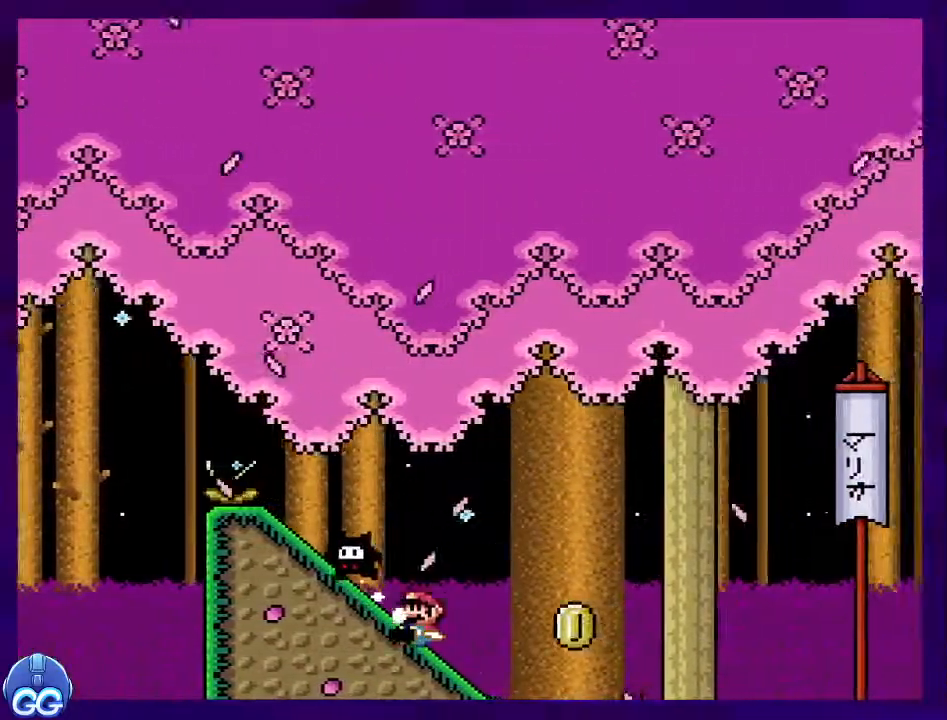
{"buttons": ["B", "X"], "events": [[133, "B", "down"], [133, "DPAD_DOWN", "up"]]}
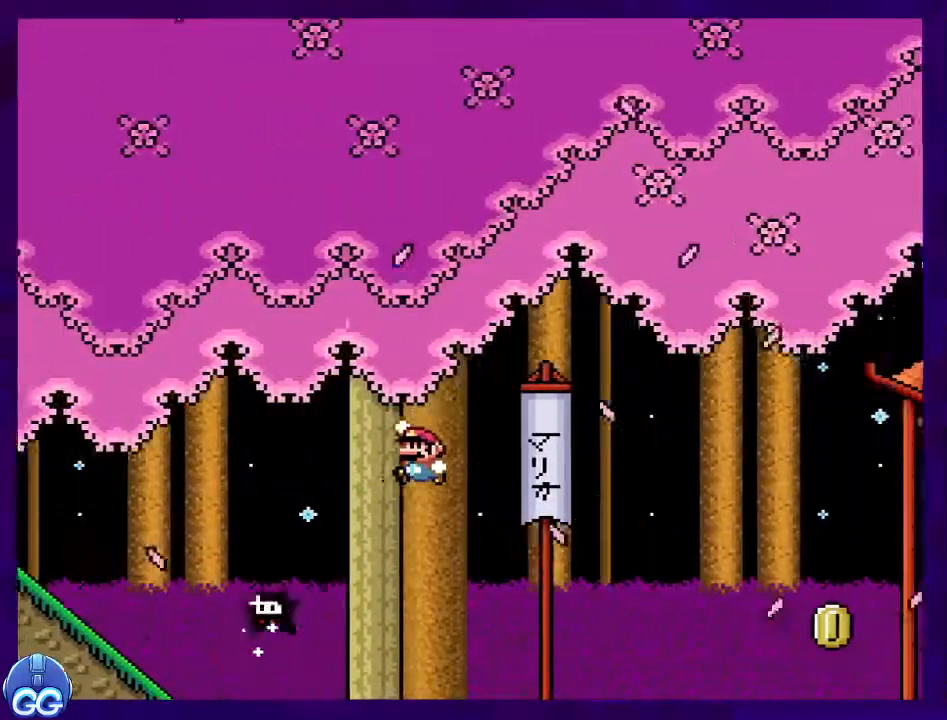
{"buttons": ["X"], "events": [[367, "B", "up"]]}
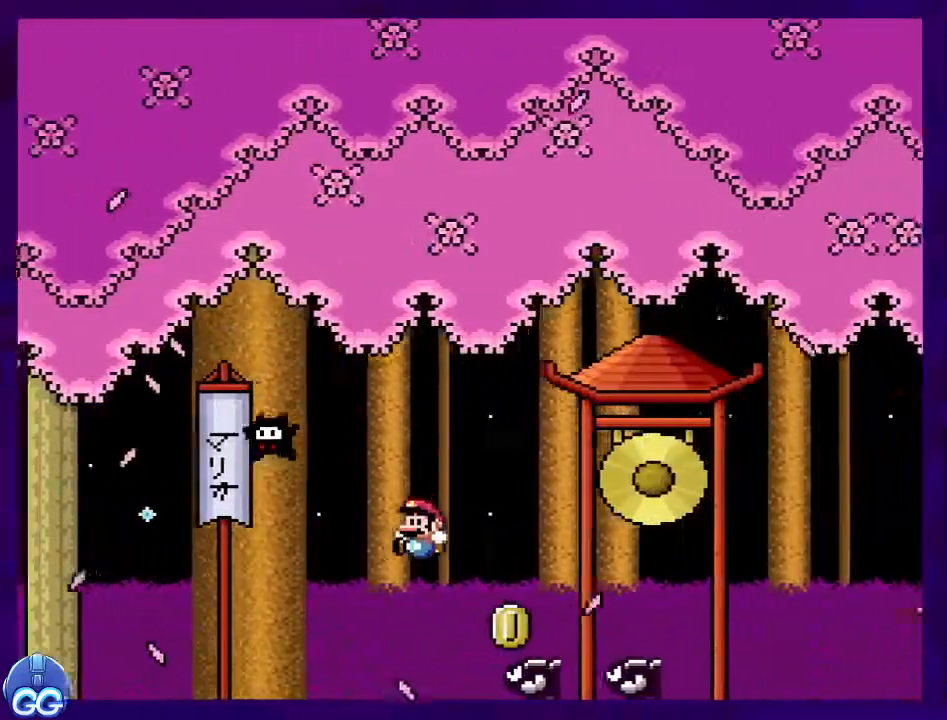
{"buttons": ["B", "X"], "events": [[33, "A", "down"], [33, "B", "down"], [100, "B", "up"], [217, "B", "down"], [284, "A", "up"]]}
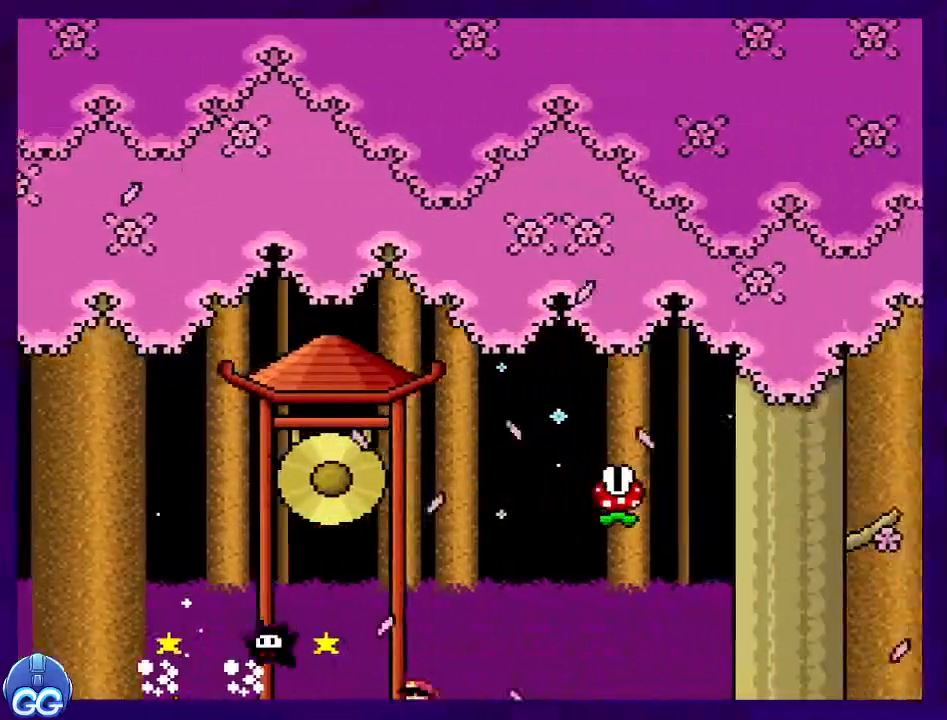
{"buttons": ["X"], "events": [[217, "B", "up"]]}
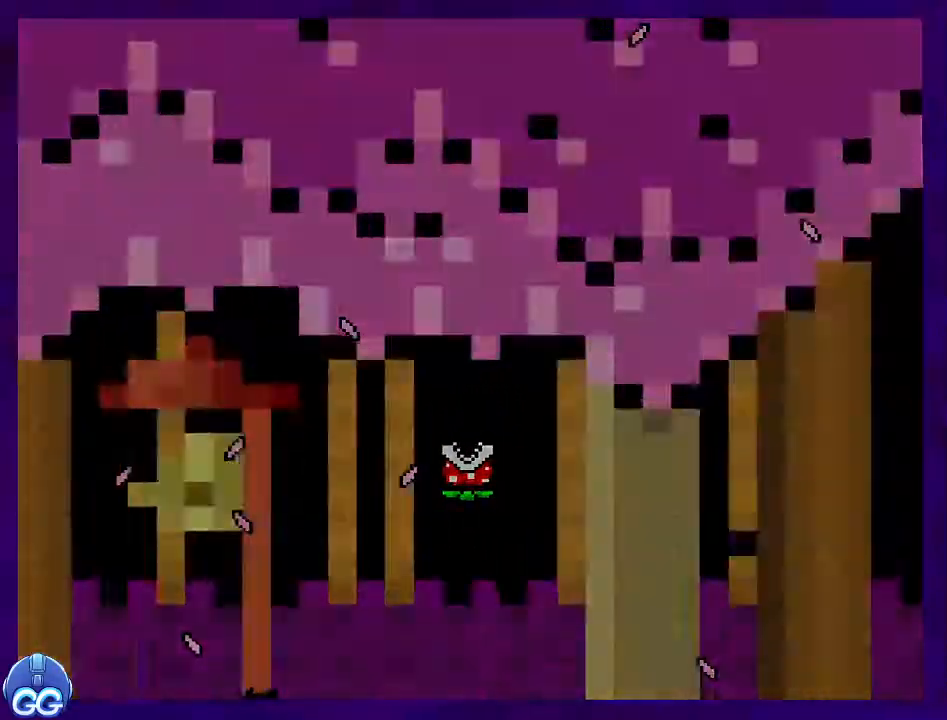
{"buttons": ["X"], "events": []}
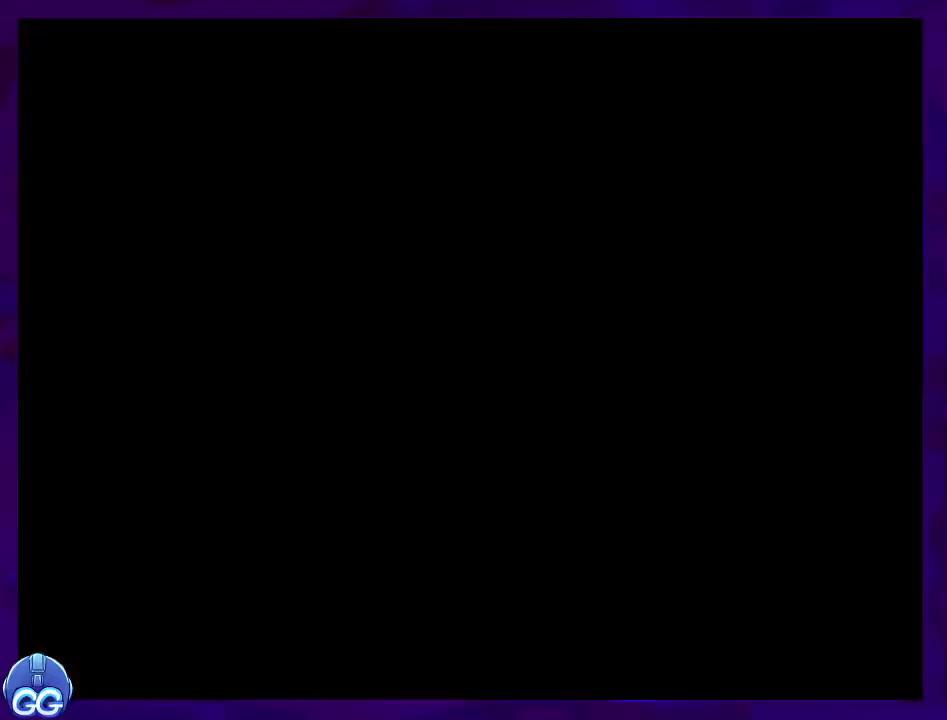
{"buttons": ["X"], "events": []}
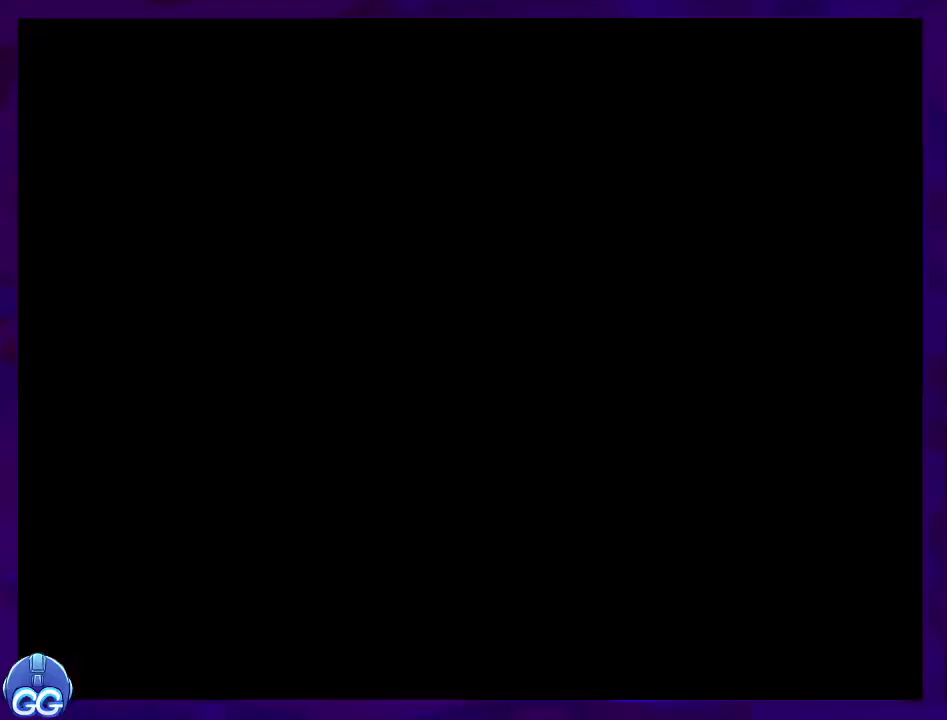
{"buttons": ["X", "DPAD_RIGHT"], "events": [[317, "DPAD_RIGHT", "down"]]}
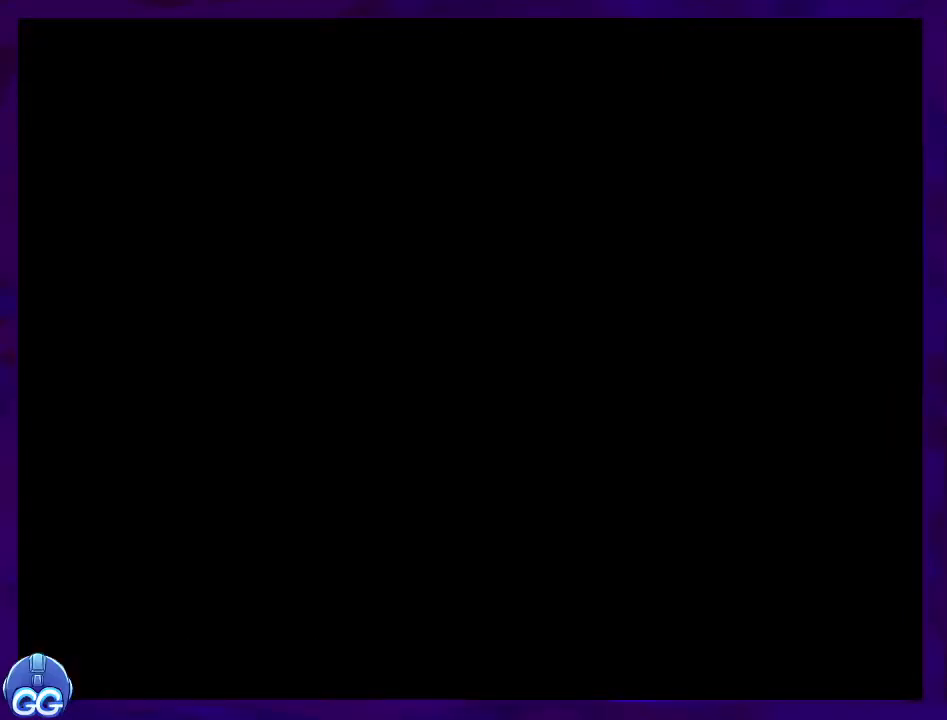
{"buttons": ["X", "DPAD_RIGHT"], "events": []}
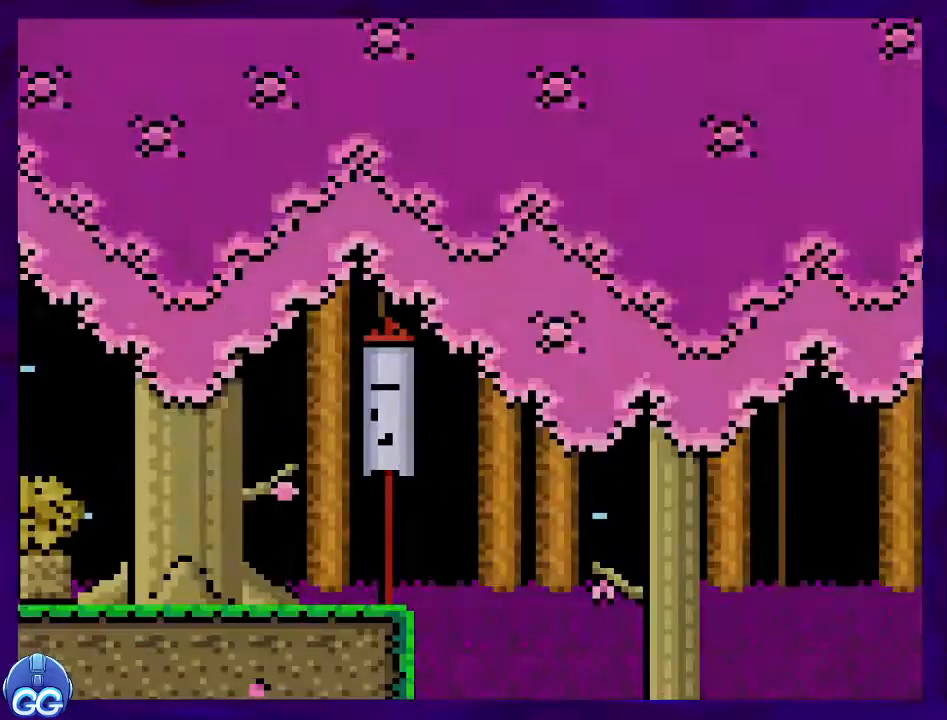
{"buttons": ["B", "X", "DPAD_RIGHT"], "events": [[434, "B", "down"]]}
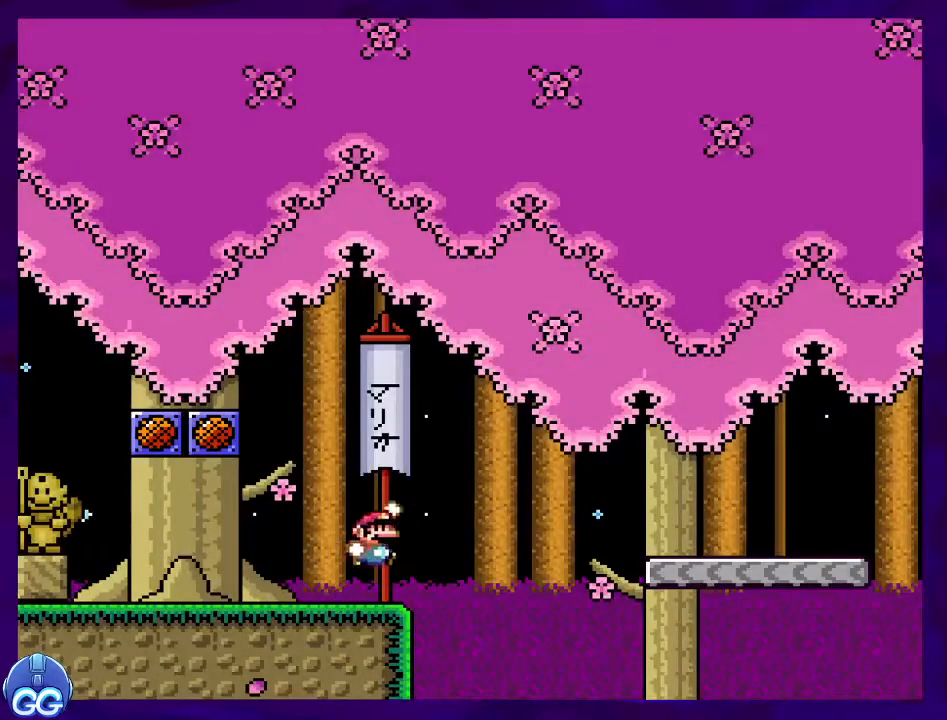
{"buttons": ["X", "DPAD_RIGHT"], "events": [[150, "B", "up"]]}
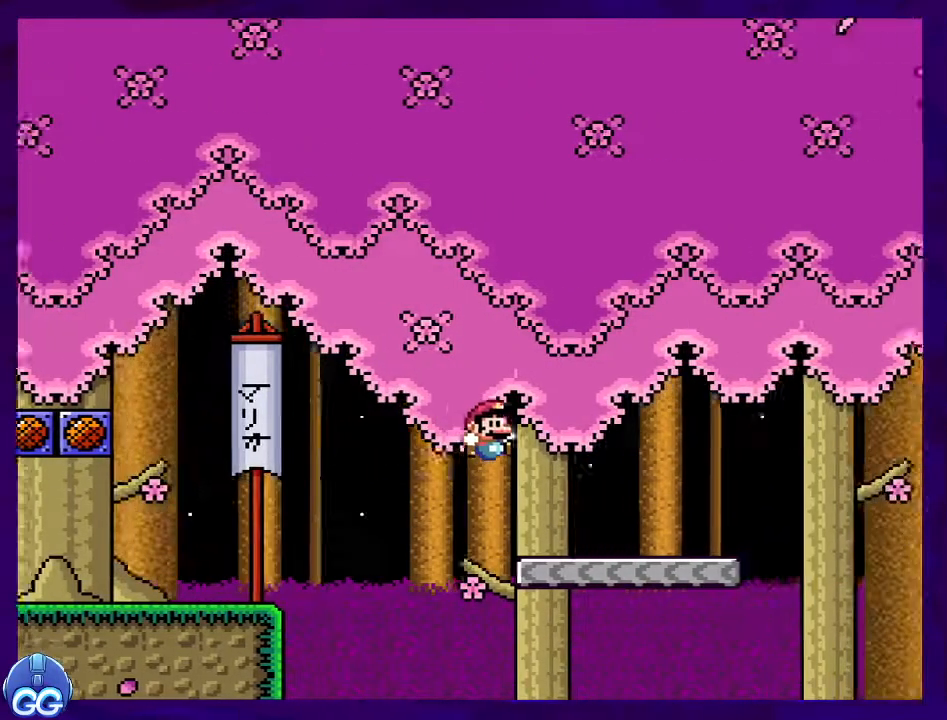
{"buttons": ["B", "X", "DPAD_RIGHT"], "events": [[467, "B", "down"]]}
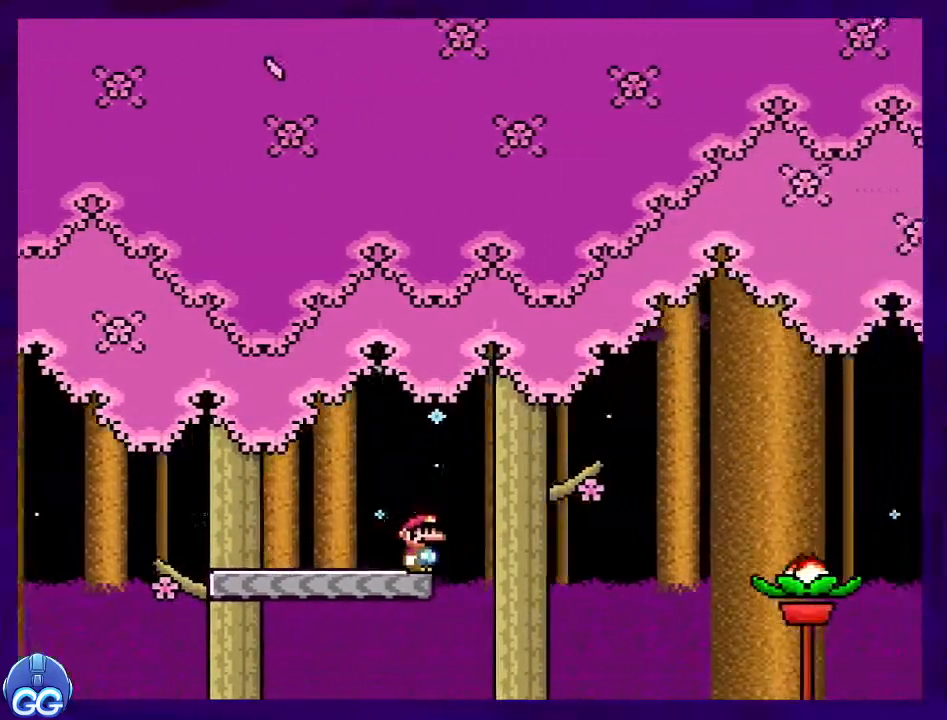
{"buttons": ["X", "DPAD_RIGHT"], "events": [[250, "B", "up"]]}
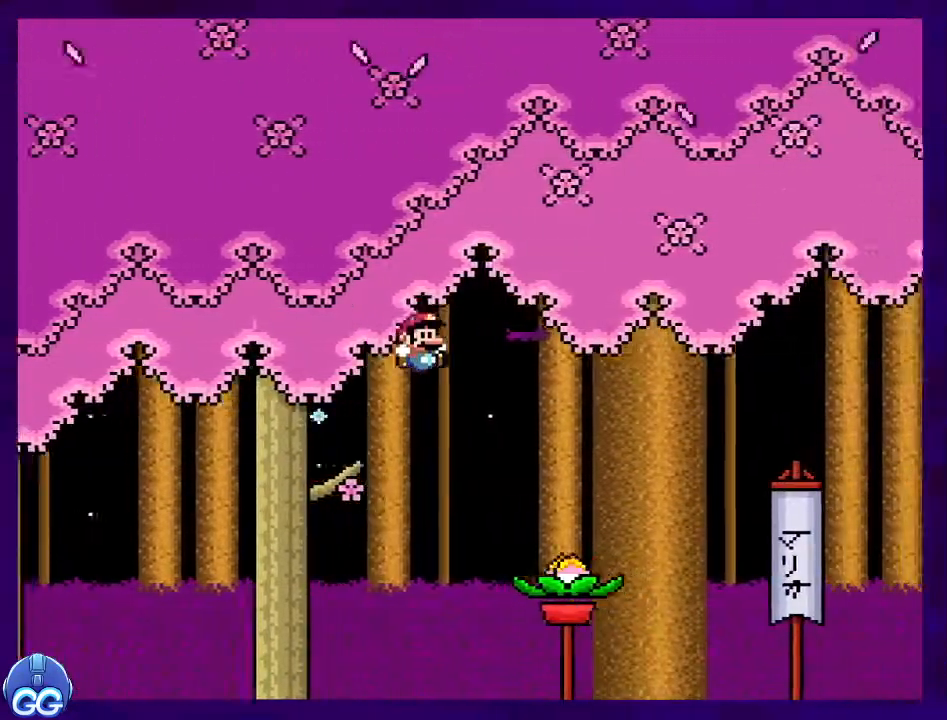
{"buttons": ["A", "X", "DPAD_RIGHT"], "events": [[84, "A", "down"]]}
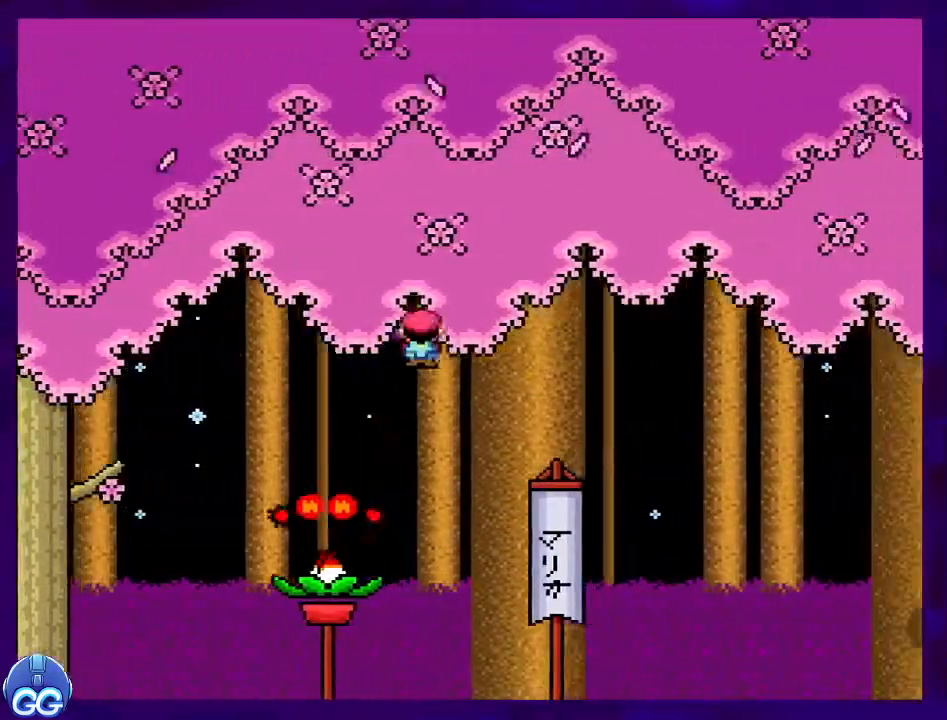
{"buttons": ["X", "DPAD_RIGHT"], "events": [[384, "A", "up"]]}
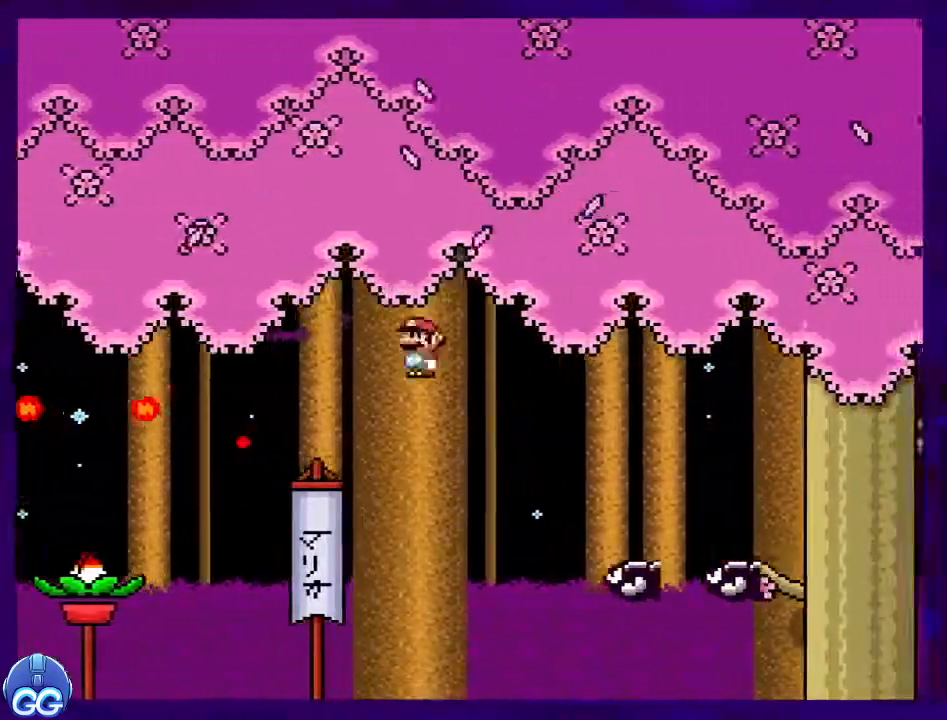
{"buttons": ["B", "X", "DPAD_RIGHT"], "events": [[50, "B", "down"]]}
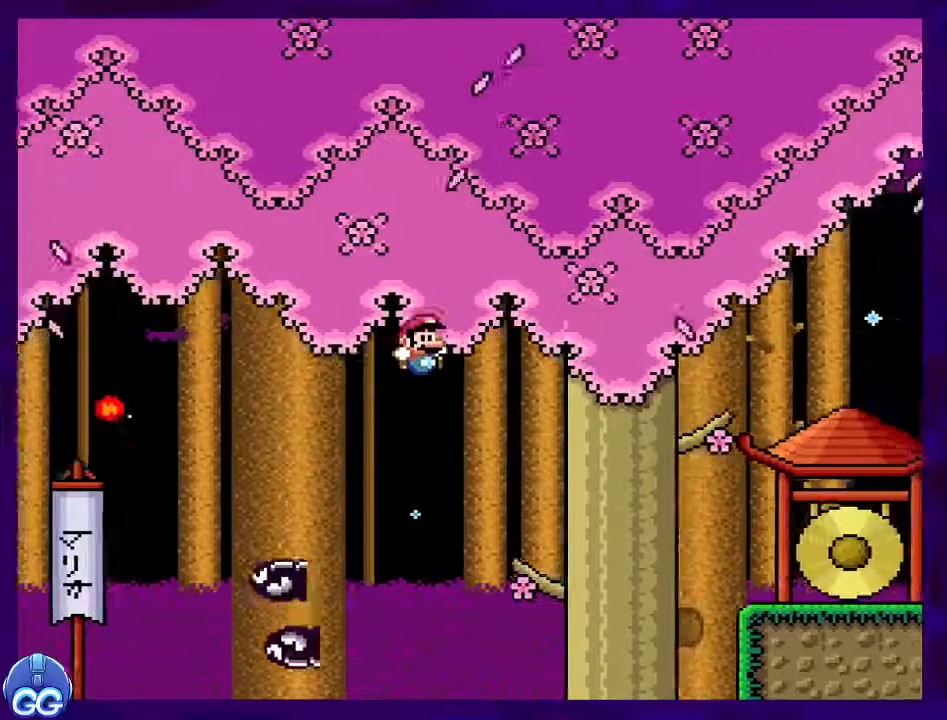
{"buttons": ["X", "DPAD_RIGHT"], "events": [[233, "B", "up"]]}
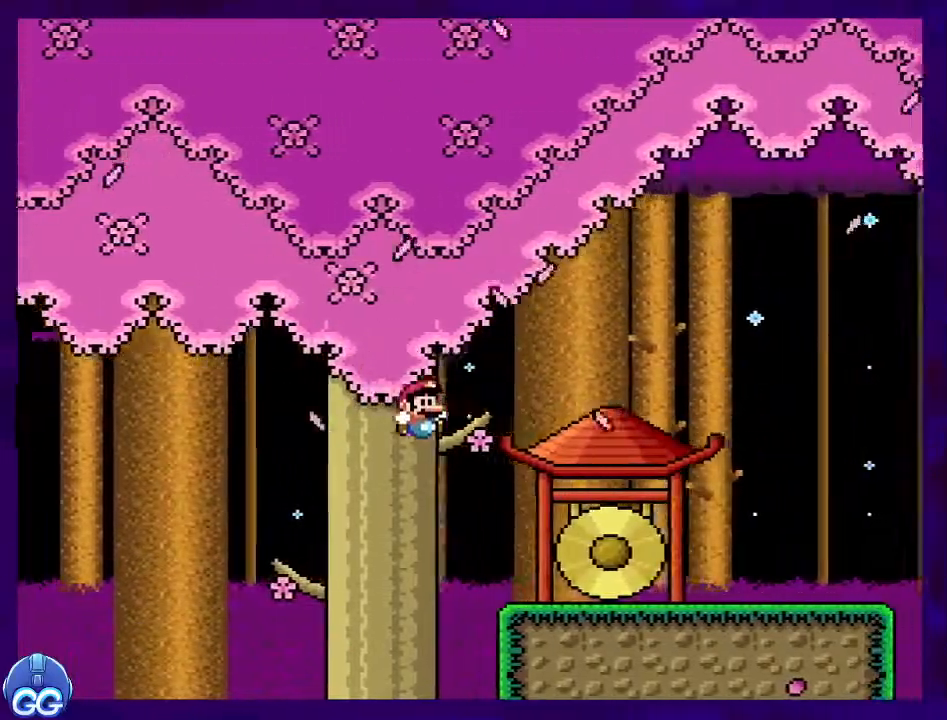
{"buttons": ["X", "DPAD_RIGHT"], "events": []}
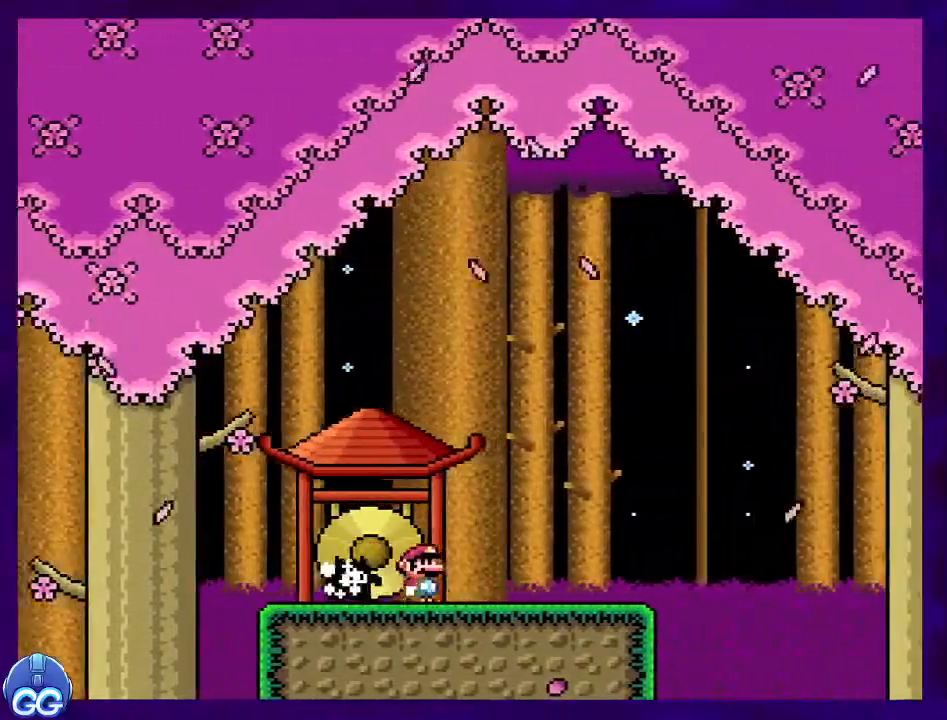
{"buttons": ["B", "X", "DPAD_RIGHT"], "events": [[450, "B", "down"]]}
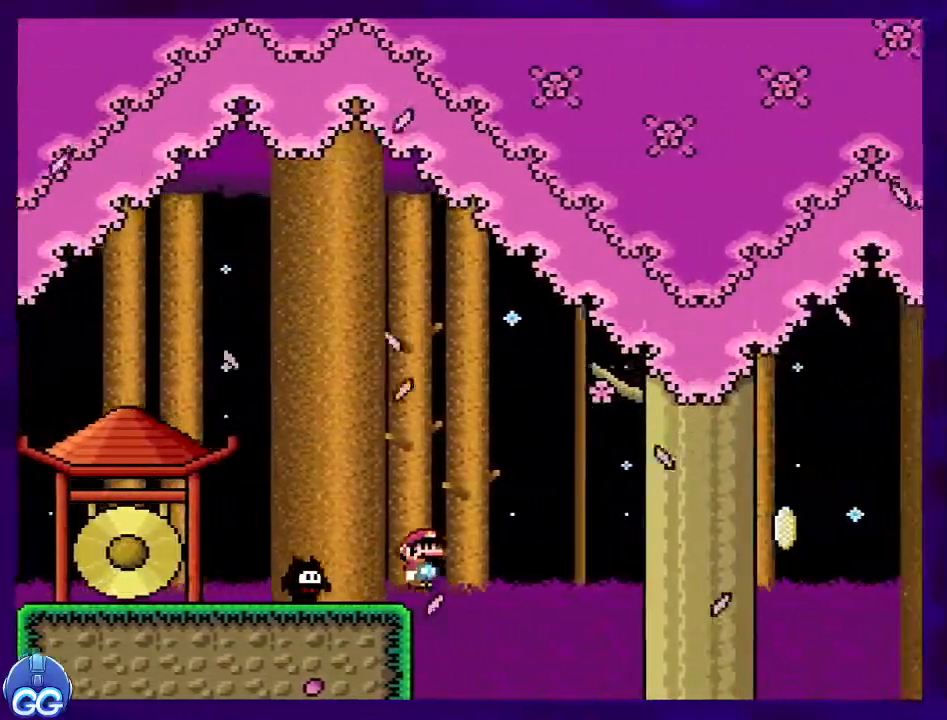
{"buttons": ["X", "DPAD_RIGHT"], "events": [[267, "B", "up"]]}
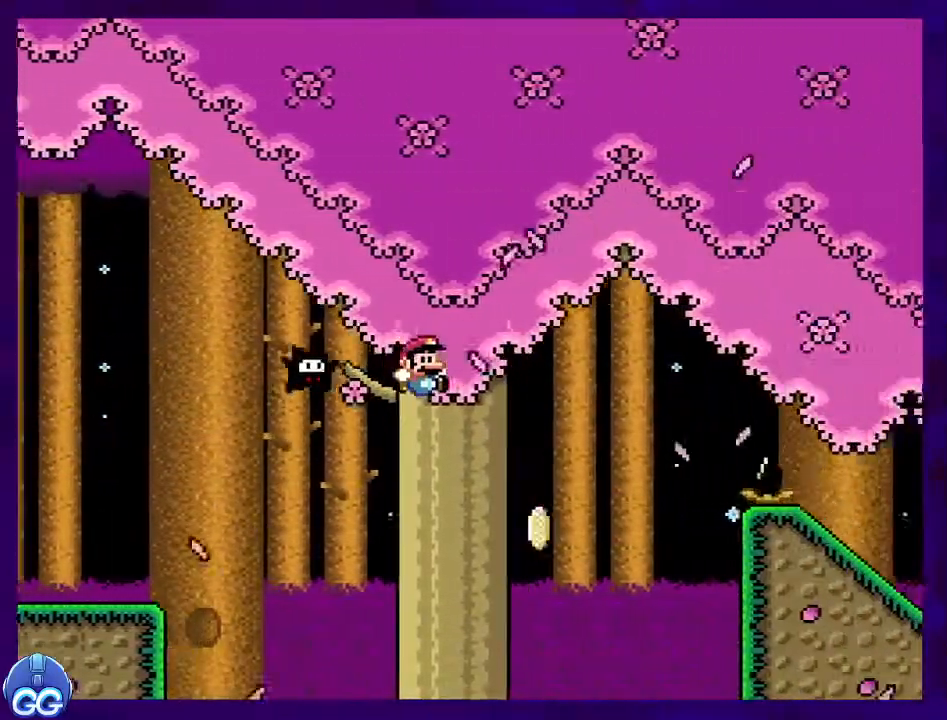
{"buttons": ["B", "X", "DPAD_RIGHT"], "events": [[83, "B", "down"]]}